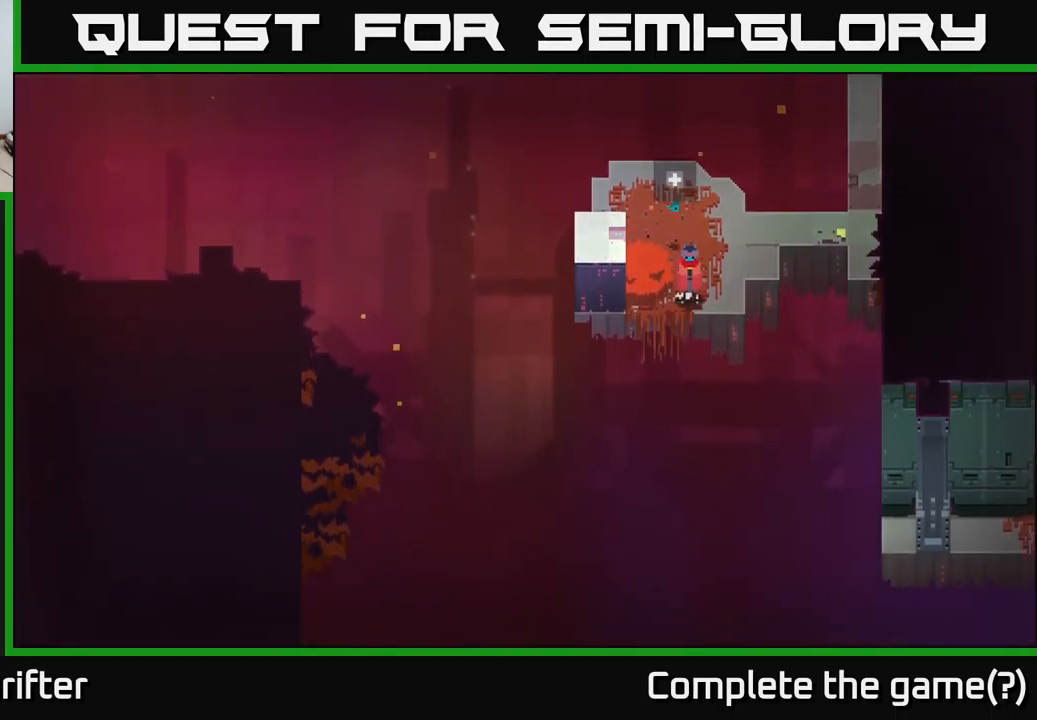
Gameplay with a controller (Xbox layout); each line is a JSON object with the inputs held at the frame after it. "events" lists button and stick changes between this image and that frame as [ms after this image, input, new state], when the widget could be followed in between.
{"buttons": [], "left_stick": "up-right", "right_stick": "center", "events": [[100, "left_stick", "right"], [150, "left_stick", "up-right"]]}
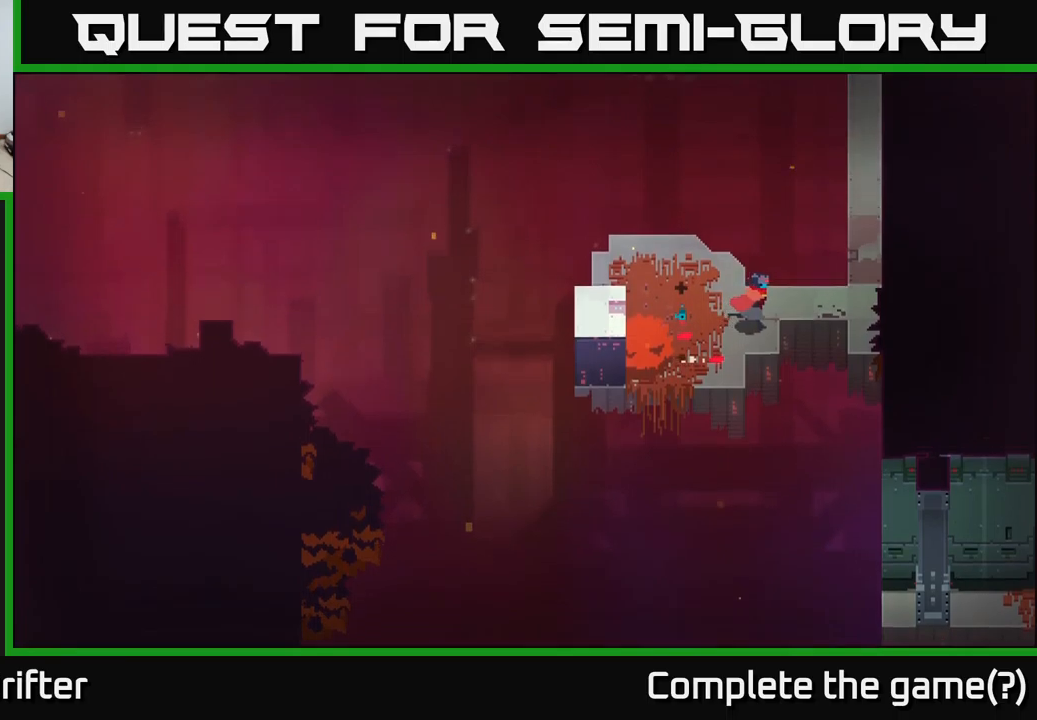
{"buttons": [], "left_stick": "center", "right_stick": "center", "events": [[67, "left_stick", "right"], [383, "left_stick", "center"]]}
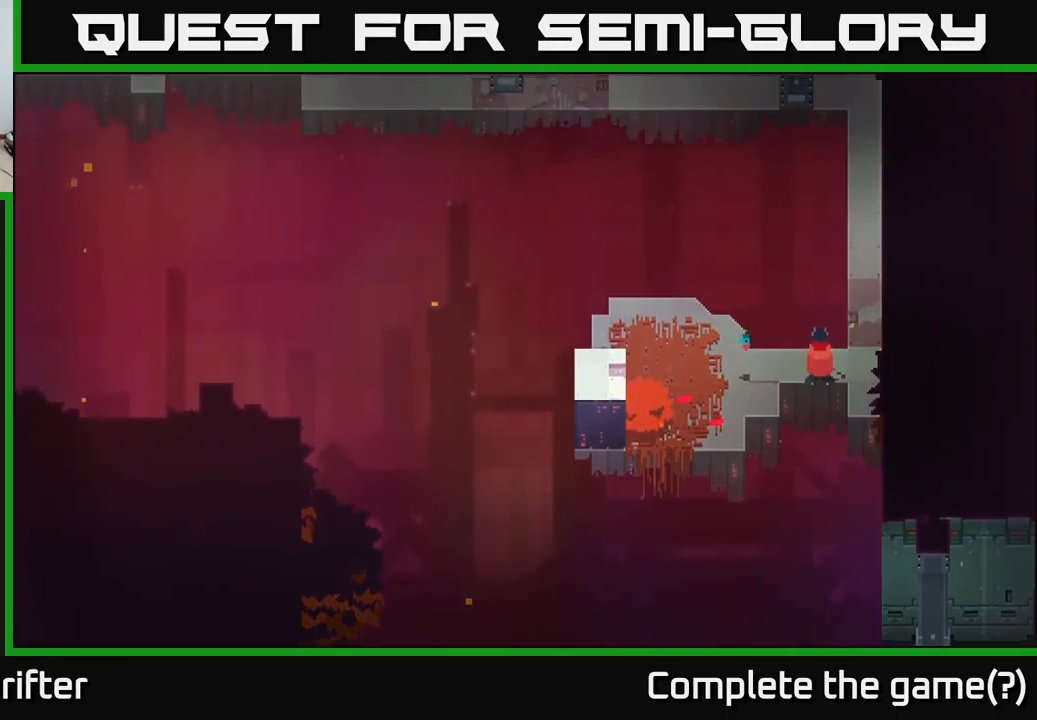
{"buttons": [], "left_stick": "right", "right_stick": "center", "events": [[500, "left_stick", "right"]]}
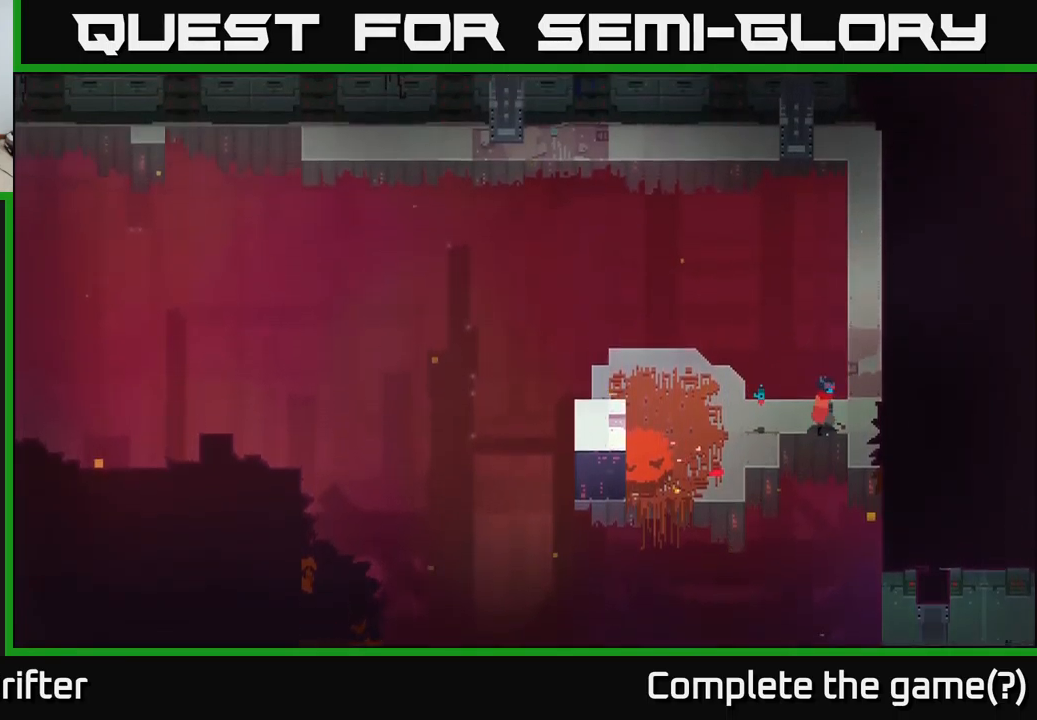
{"buttons": [], "left_stick": "up-right", "right_stick": "center", "events": [[250, "left_stick", "up-right"]]}
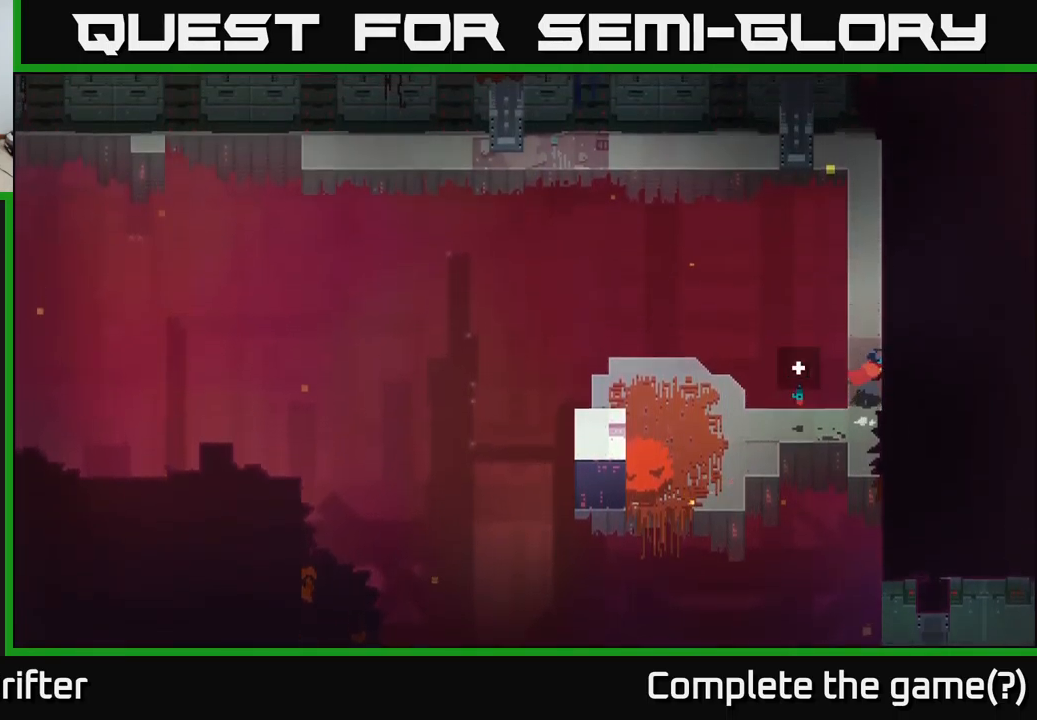
{"buttons": [], "left_stick": "up-right", "right_stick": "center", "events": [[67, "left_stick", "right"], [200, "left_stick", "up-right"]]}
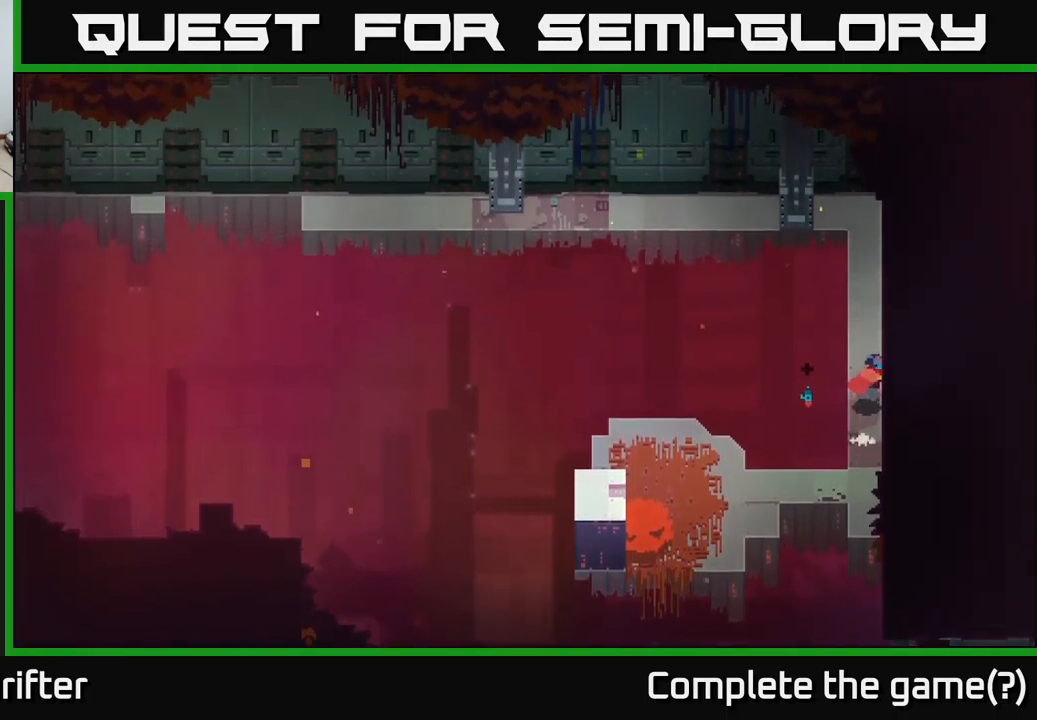
{"buttons": [], "left_stick": "up-left", "right_stick": "center", "events": [[300, "left_stick", "up"], [400, "left_stick", "up-left"]]}
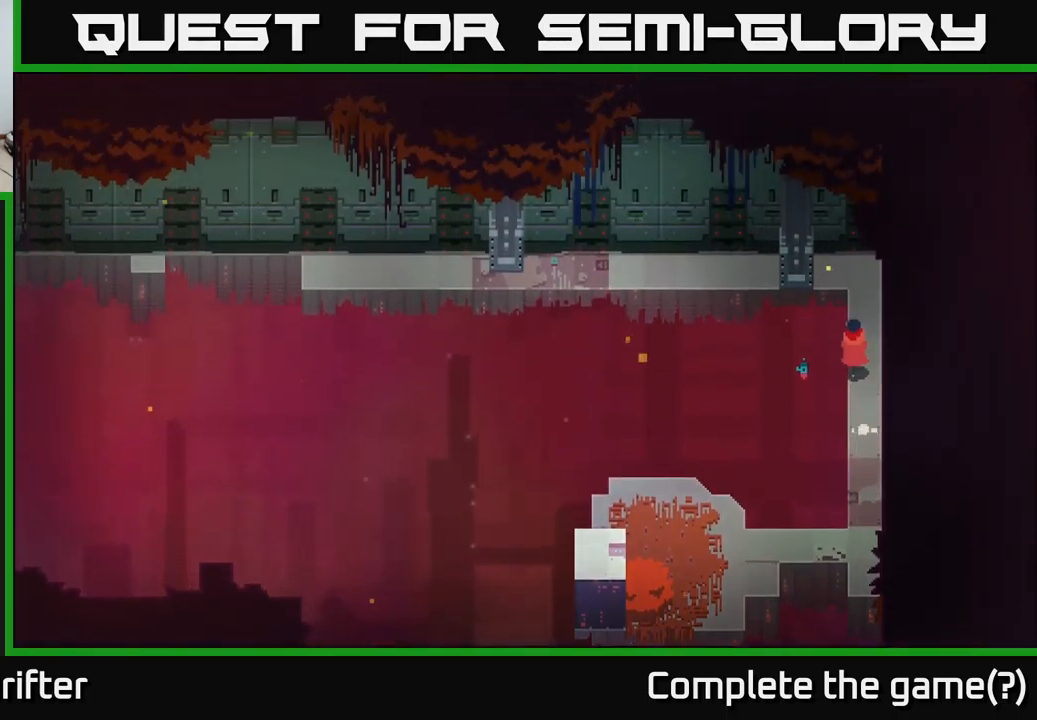
{"buttons": [], "left_stick": "up-right", "right_stick": "center", "events": [[83, "A", "down"], [317, "A", "up"], [483, "left_stick", "up-right"]]}
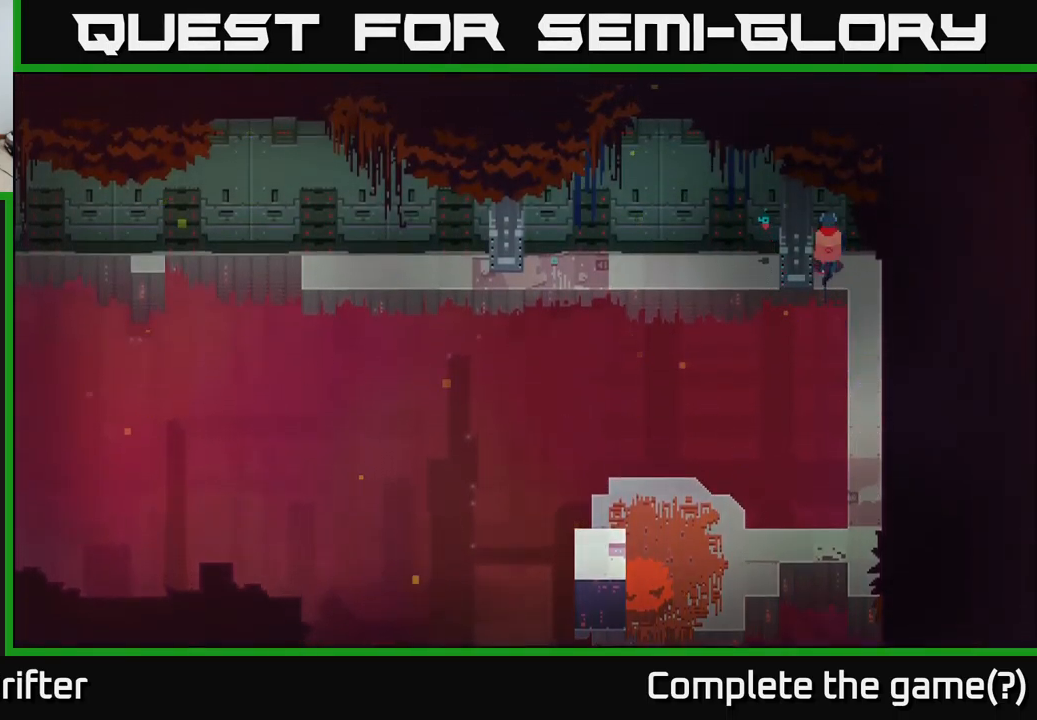
{"buttons": [], "left_stick": "down", "right_stick": "center", "events": [[167, "left_stick", "down-right"], [300, "left_stick", "down"]]}
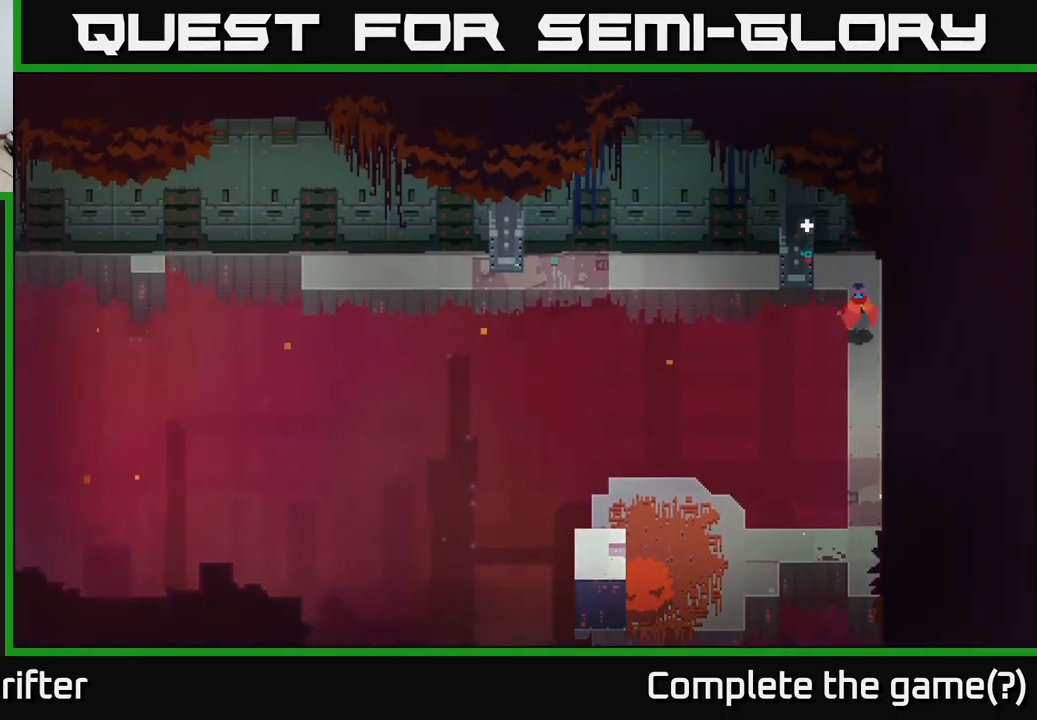
{"buttons": [], "left_stick": "up-left", "right_stick": "center", "events": [[167, "left_stick", "left"], [267, "A", "down"], [283, "left_stick", "up-left"], [450, "A", "up"]]}
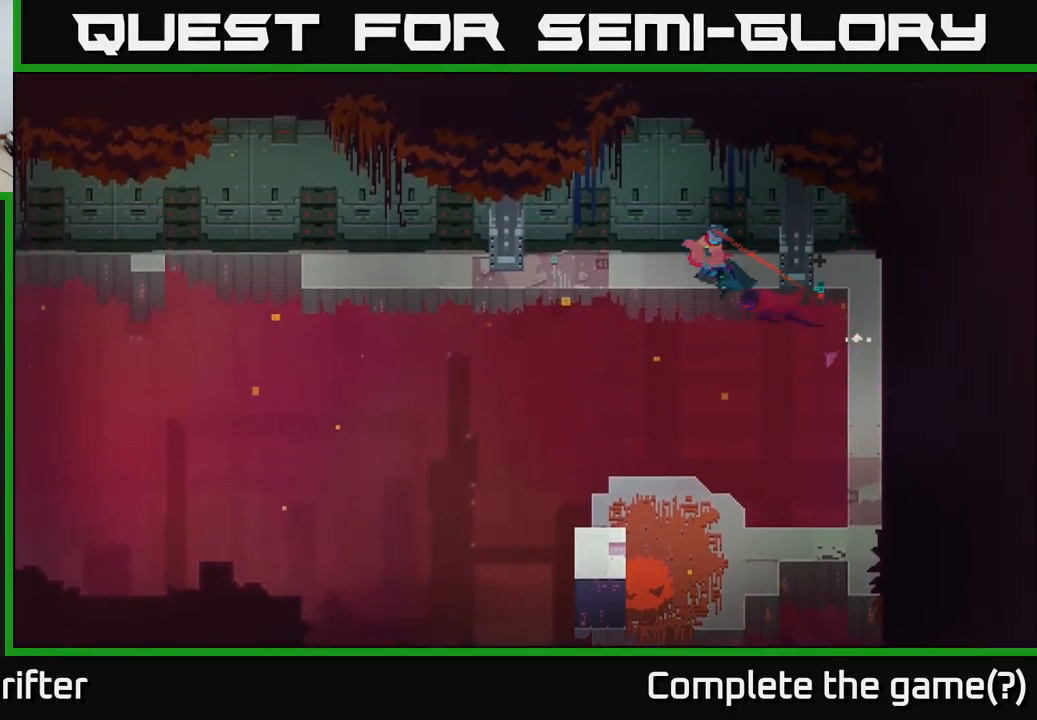
{"buttons": [], "left_stick": "left", "right_stick": "center", "events": [[267, "left_stick", "left"]]}
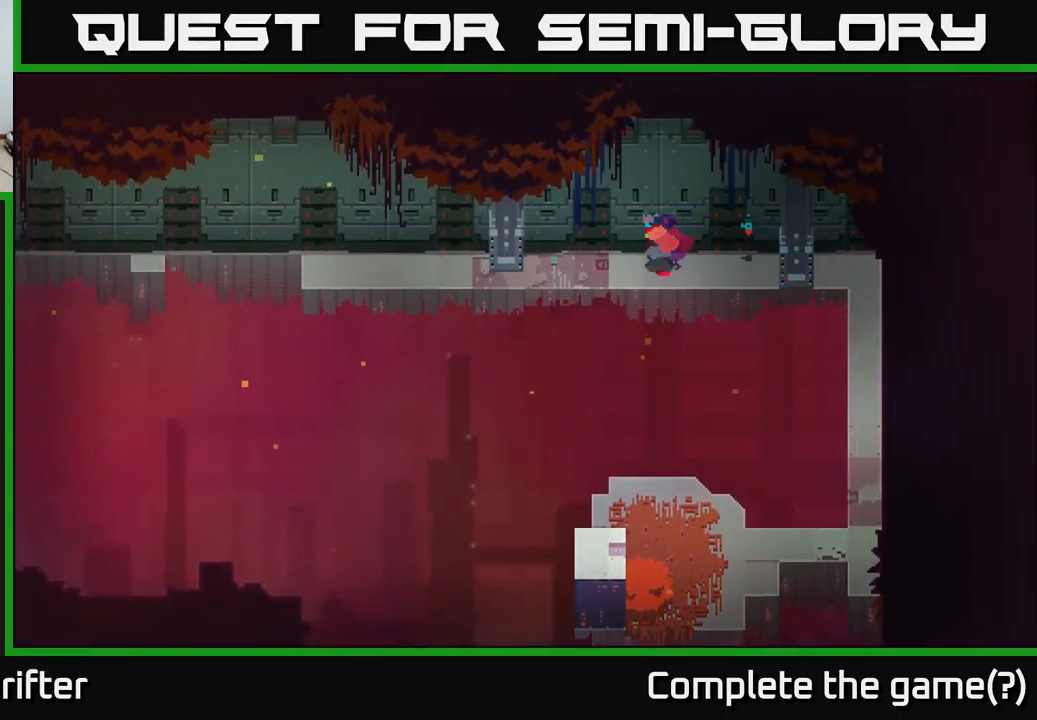
{"buttons": [], "left_stick": "down-left", "right_stick": "center", "events": [[383, "left_stick", "down-left"]]}
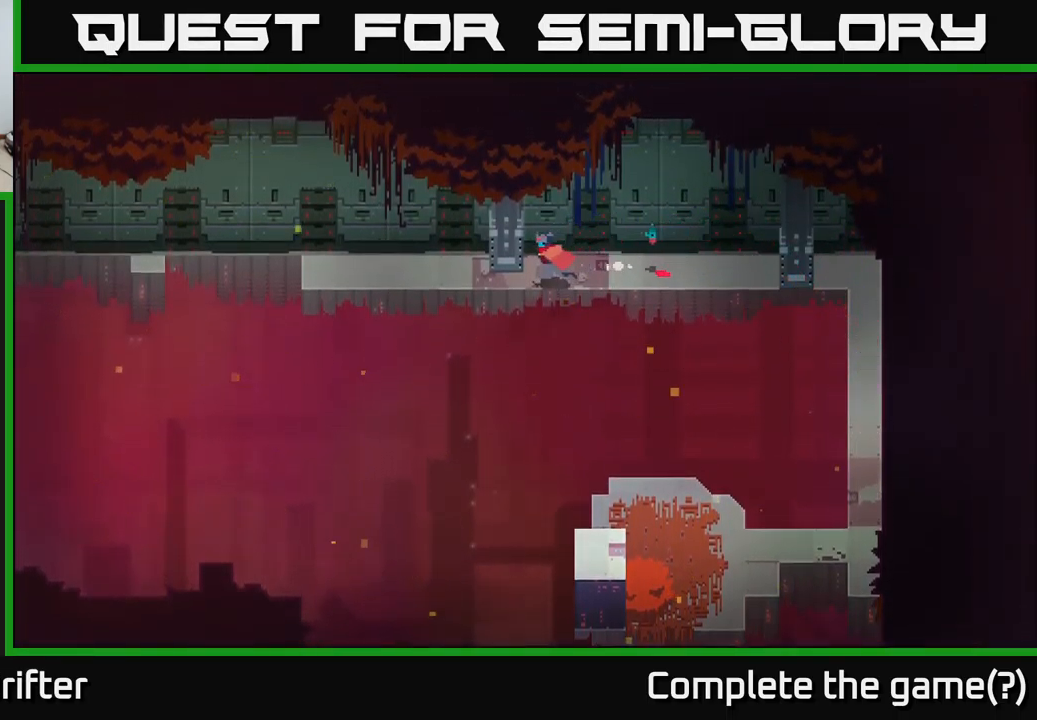
{"buttons": [], "left_stick": "left", "right_stick": "center", "events": [[34, "left_stick", "left"]]}
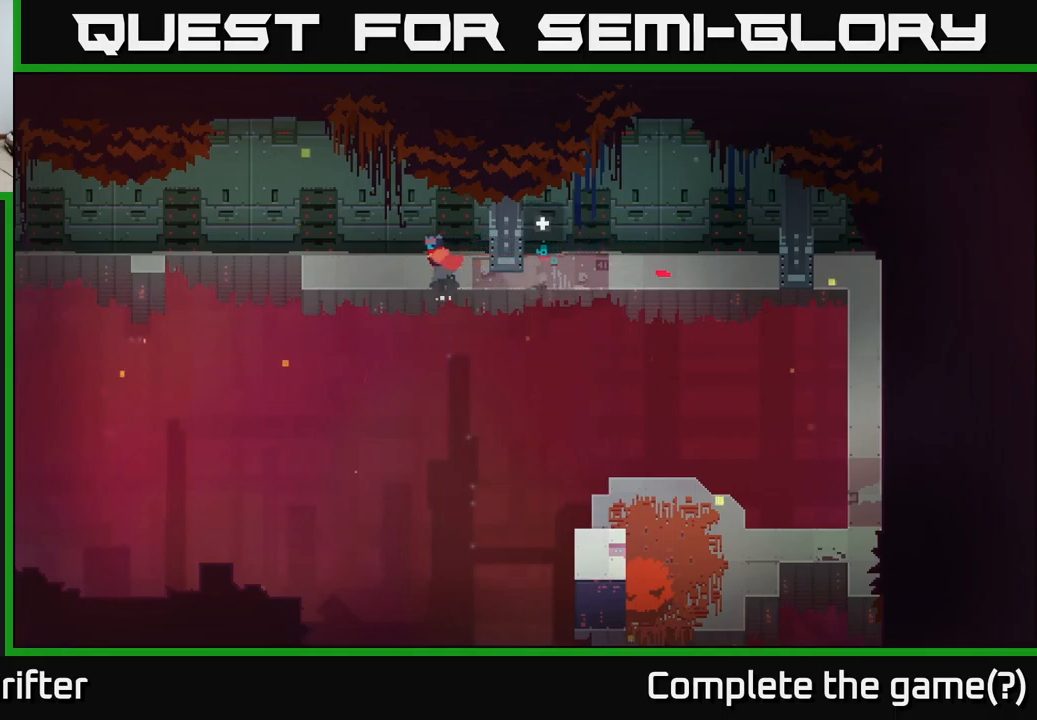
{"buttons": [], "left_stick": "up-left", "right_stick": "center", "events": [[50, "left_stick", "up-left"]]}
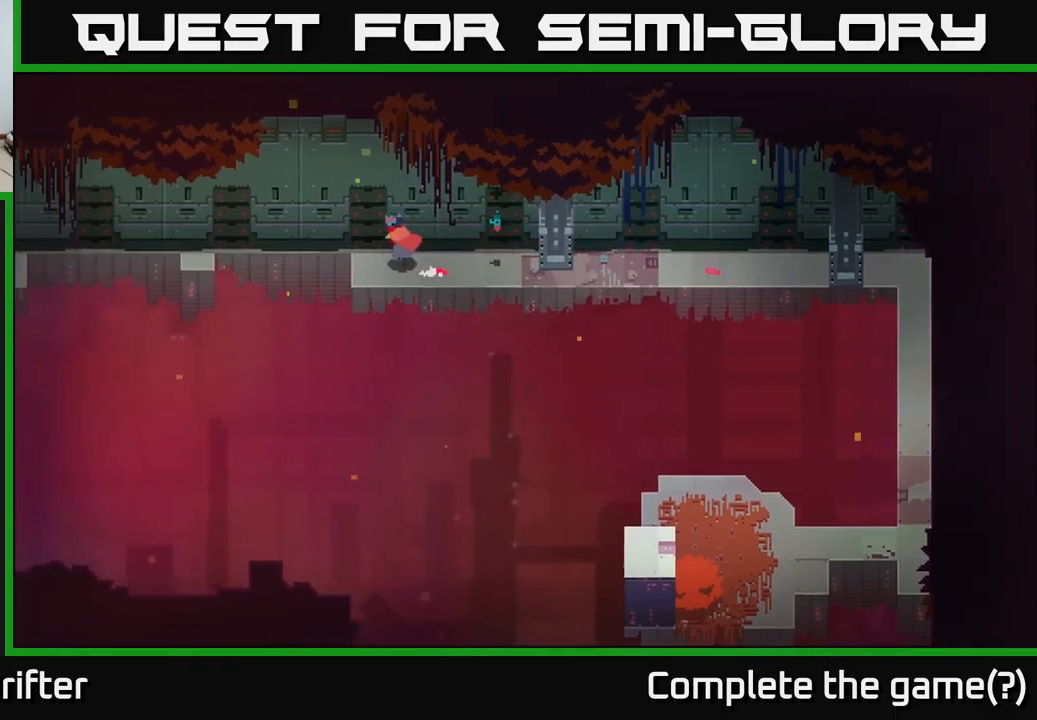
{"buttons": [], "left_stick": "up-left", "right_stick": "center", "events": [[300, "A", "down"], [500, "A", "up"]]}
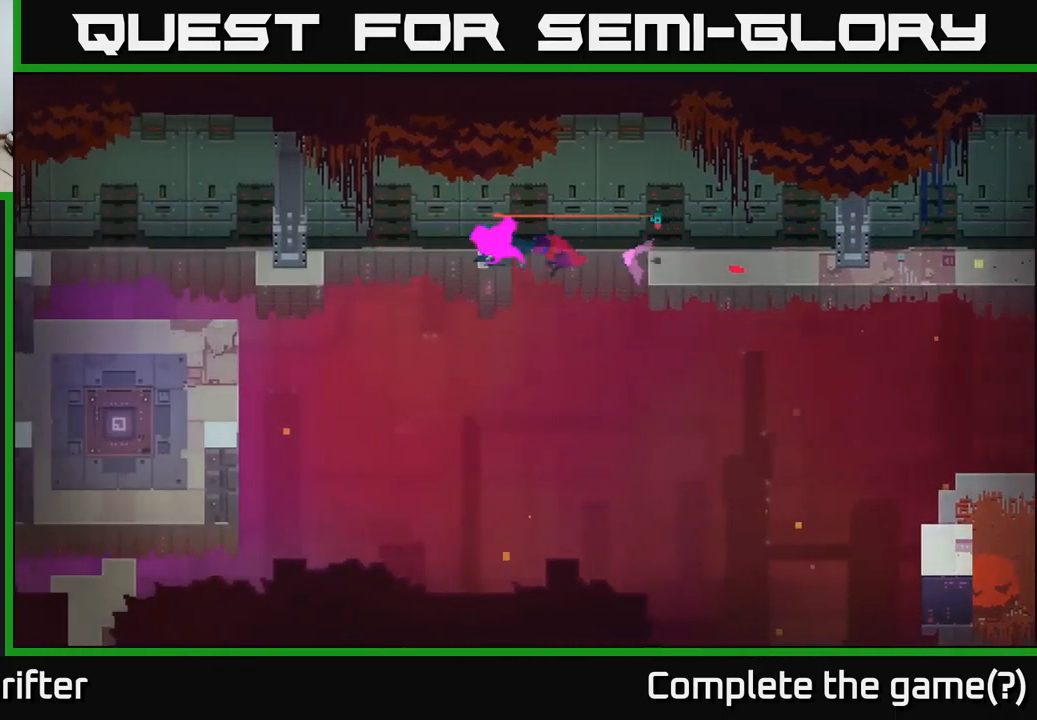
{"buttons": [], "left_stick": "left", "right_stick": "center", "events": [[84, "left_stick", "center"], [300, "left_stick", "left"]]}
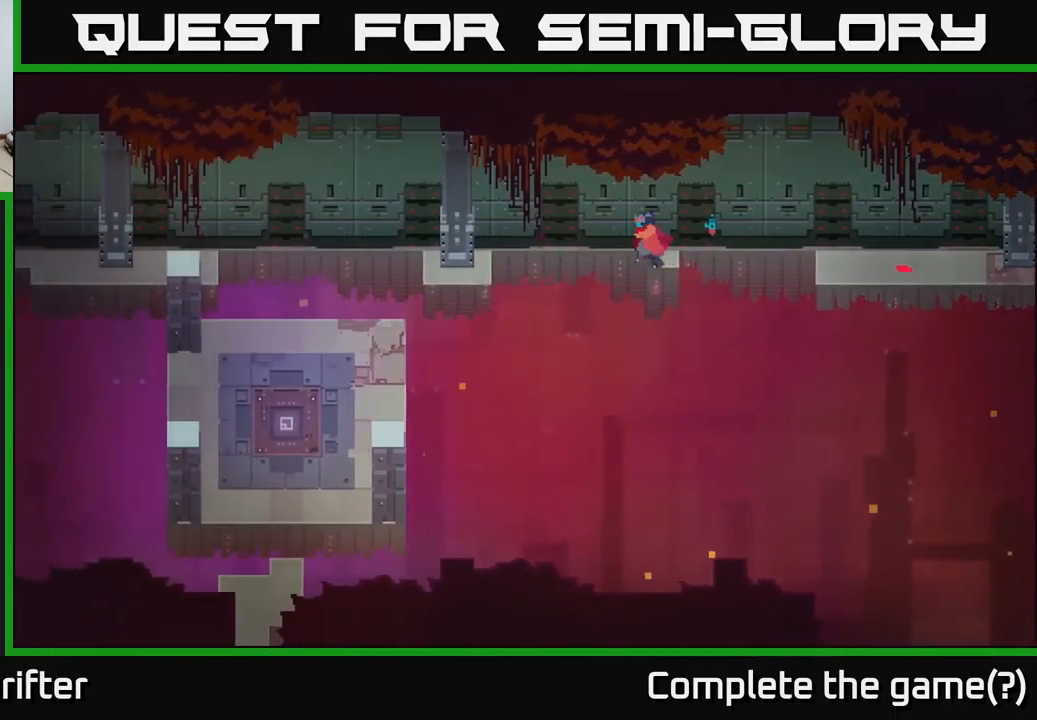
{"buttons": [], "left_stick": "up-left", "right_stick": "center", "events": [[67, "A", "down"], [250, "A", "up"], [367, "left_stick", "up-left"]]}
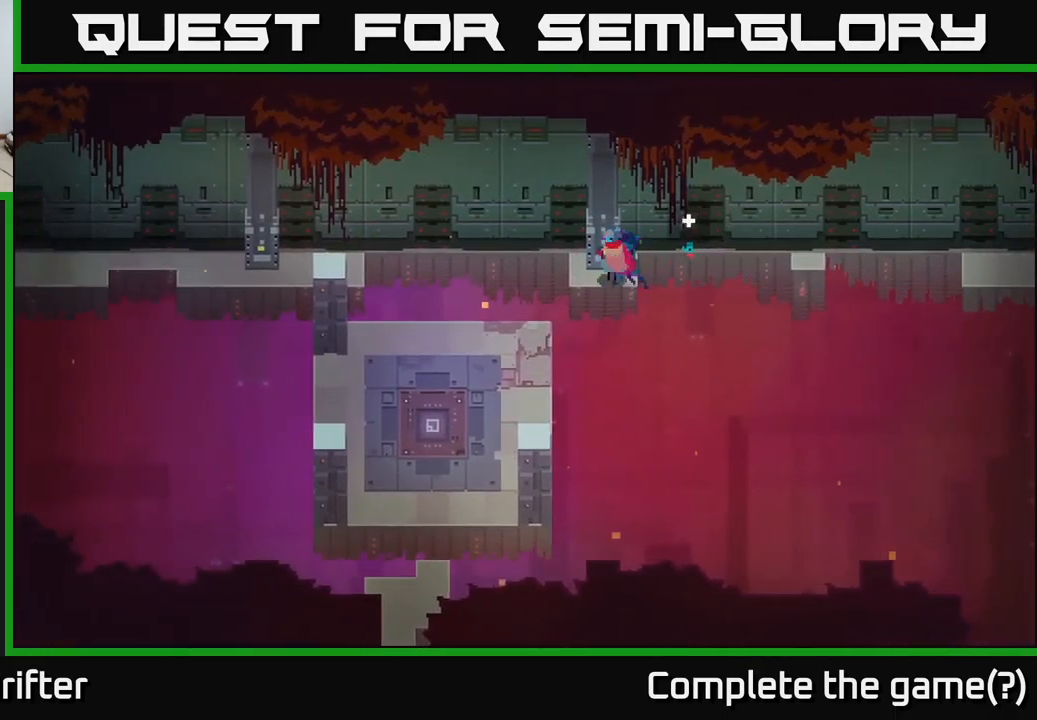
{"buttons": ["A"], "left_stick": "down-left", "right_stick": "center", "events": [[267, "left_stick", "down-left"], [350, "A", "down"]]}
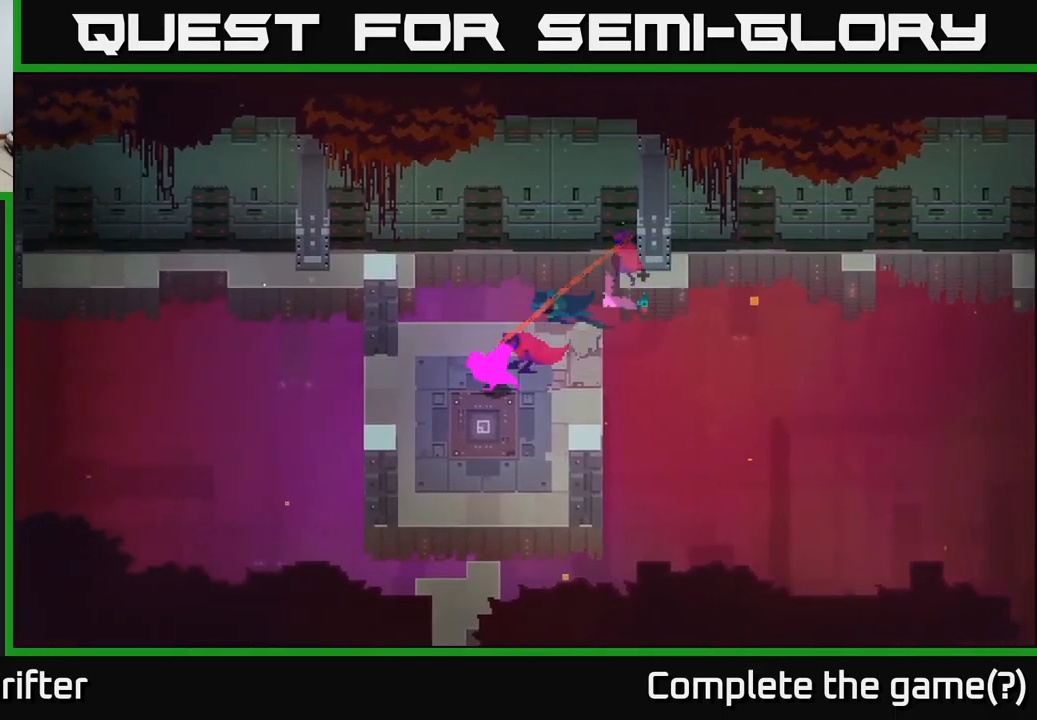
{"buttons": [], "left_stick": "down-left", "right_stick": "center", "events": [[17, "A", "up"], [84, "left_stick", "left"], [400, "left_stick", "down-left"]]}
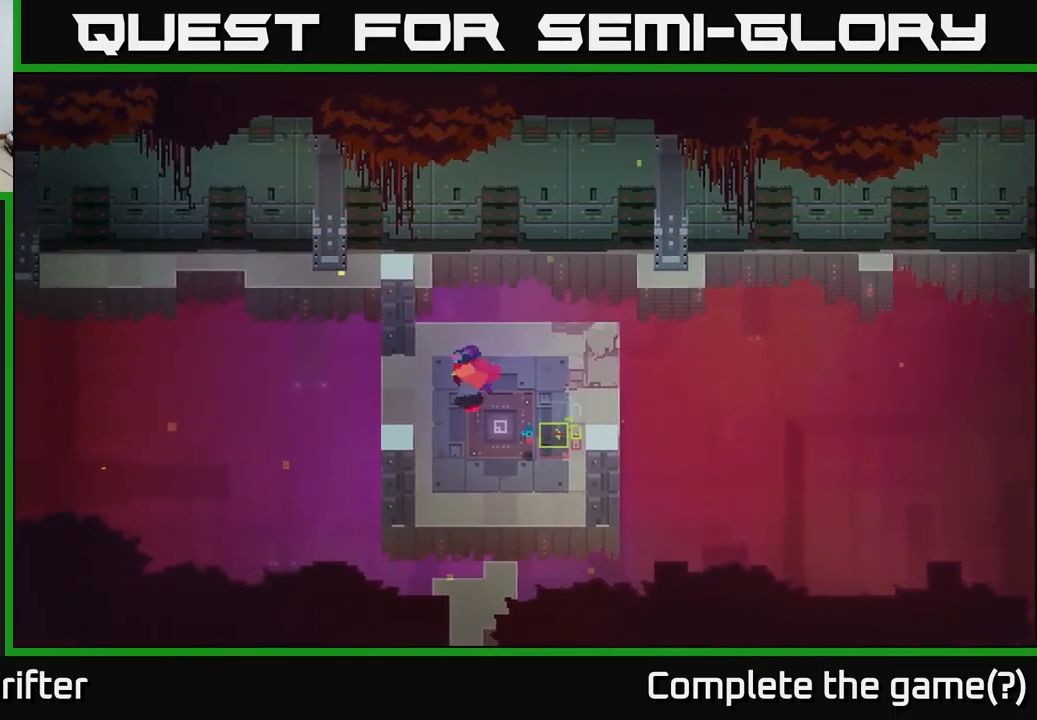
{"buttons": ["A"], "left_stick": "up-left", "right_stick": "center", "events": [[34, "left_stick", "left"], [134, "left_stick", "up"], [334, "left_stick", "up-left"], [467, "A", "down"]]}
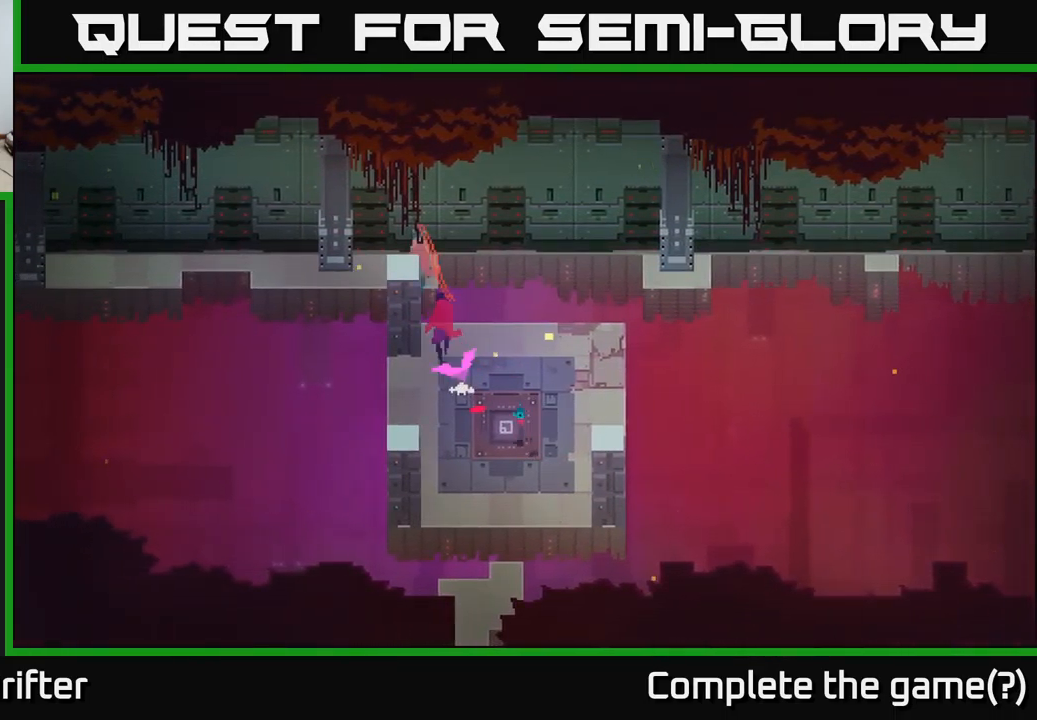
{"buttons": [], "left_stick": "down-left", "right_stick": "center", "events": [[167, "A", "up"], [284, "left_stick", "left"], [417, "left_stick", "down-left"]]}
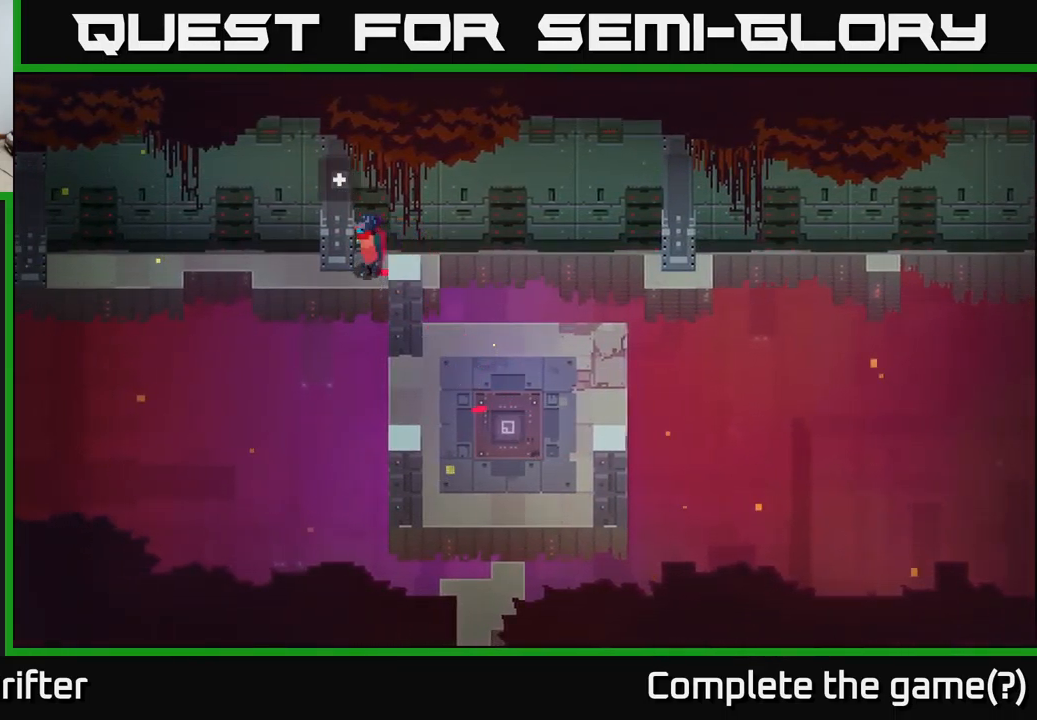
{"buttons": [], "left_stick": "down", "right_stick": "center", "events": [[34, "left_stick", "left"], [450, "left_stick", "down"]]}
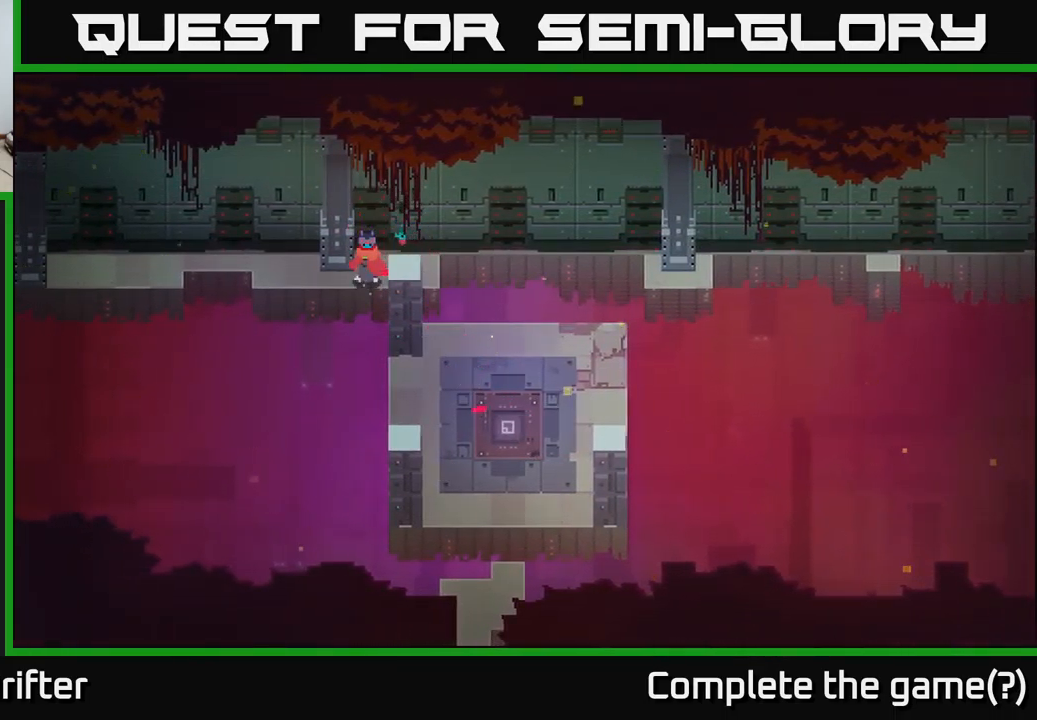
{"buttons": [], "left_stick": "up-left", "right_stick": "center", "events": [[83, "left_stick", "left"], [383, "left_stick", "up-left"]]}
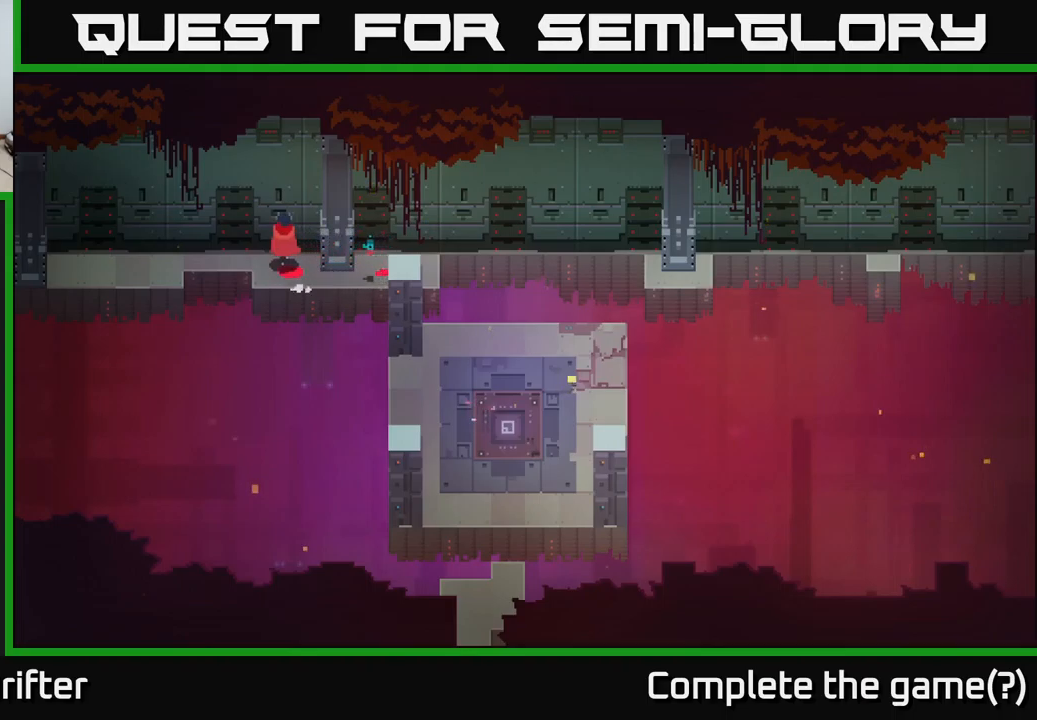
{"buttons": [], "left_stick": "left", "right_stick": "center", "events": [[200, "left_stick", "left"]]}
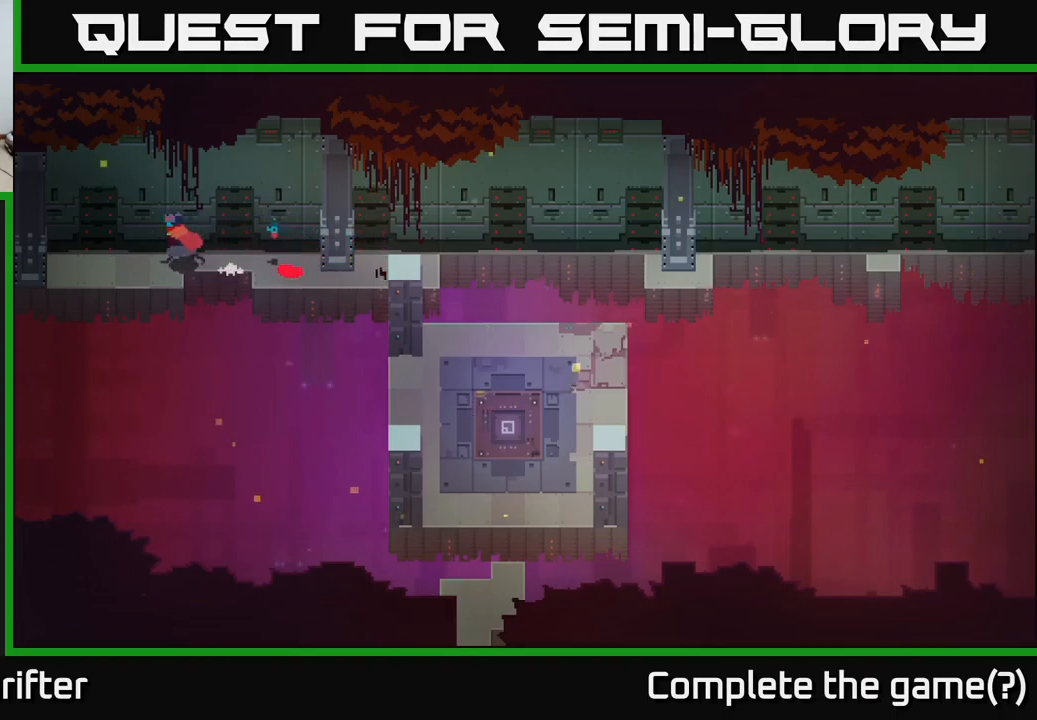
{"buttons": [], "left_stick": "left", "right_stick": "center", "events": []}
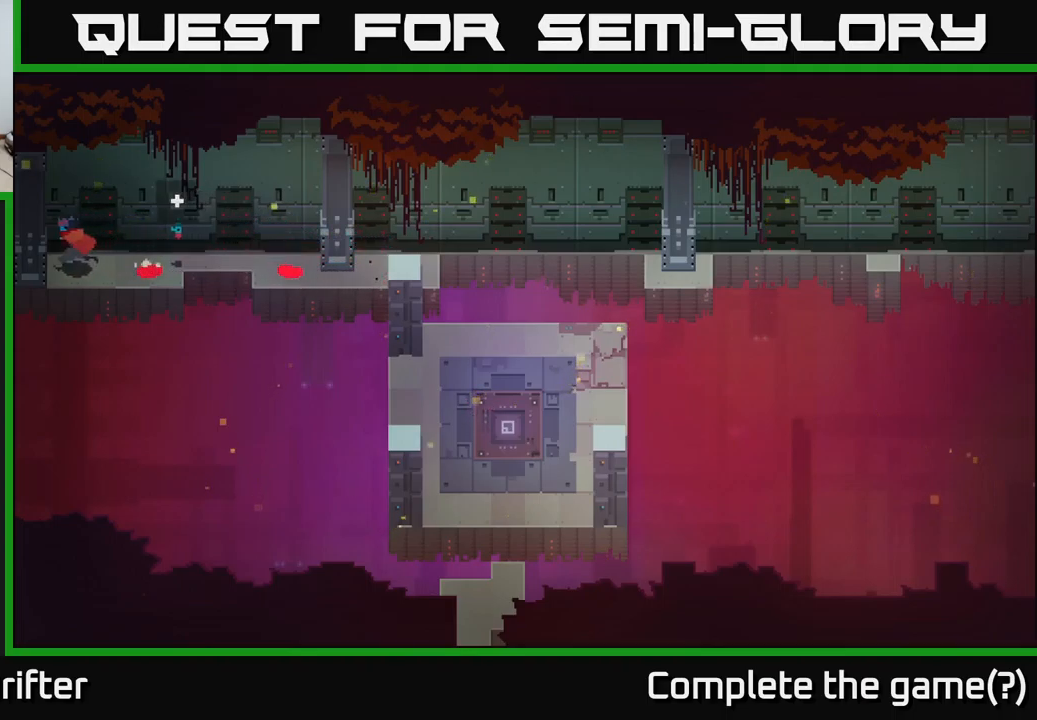
{"buttons": [], "left_stick": "center", "right_stick": "center", "events": [[233, "left_stick", "down-left"], [416, "left_stick", "center"]]}
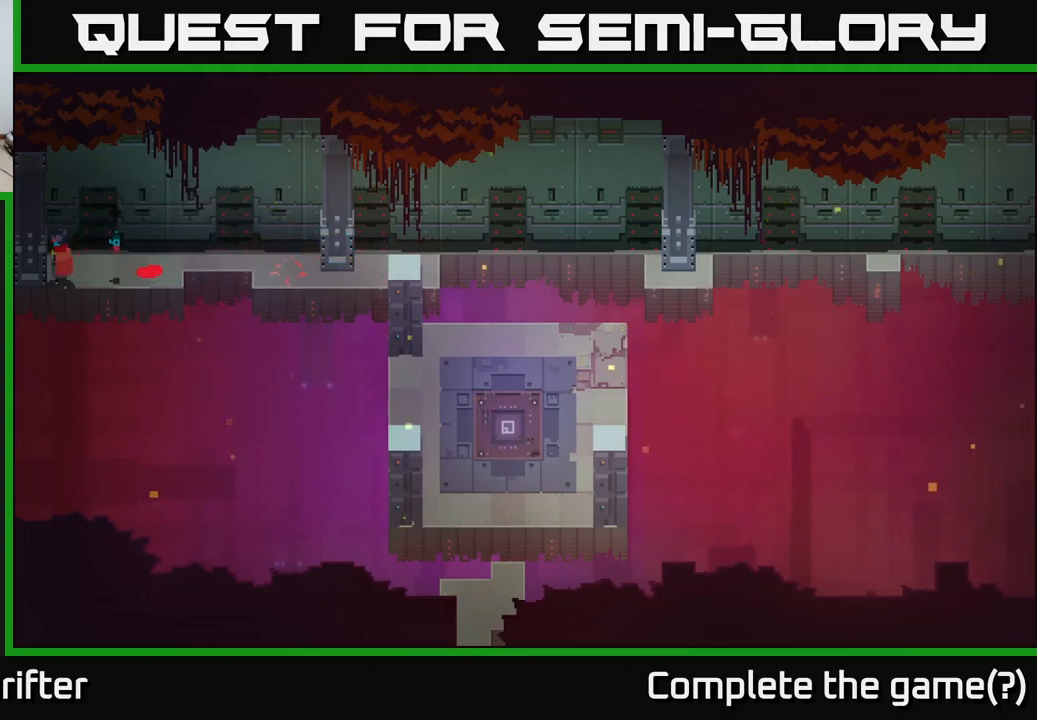
{"buttons": [], "left_stick": "down-left", "right_stick": "center", "events": [[183, "left_stick", "down-left"]]}
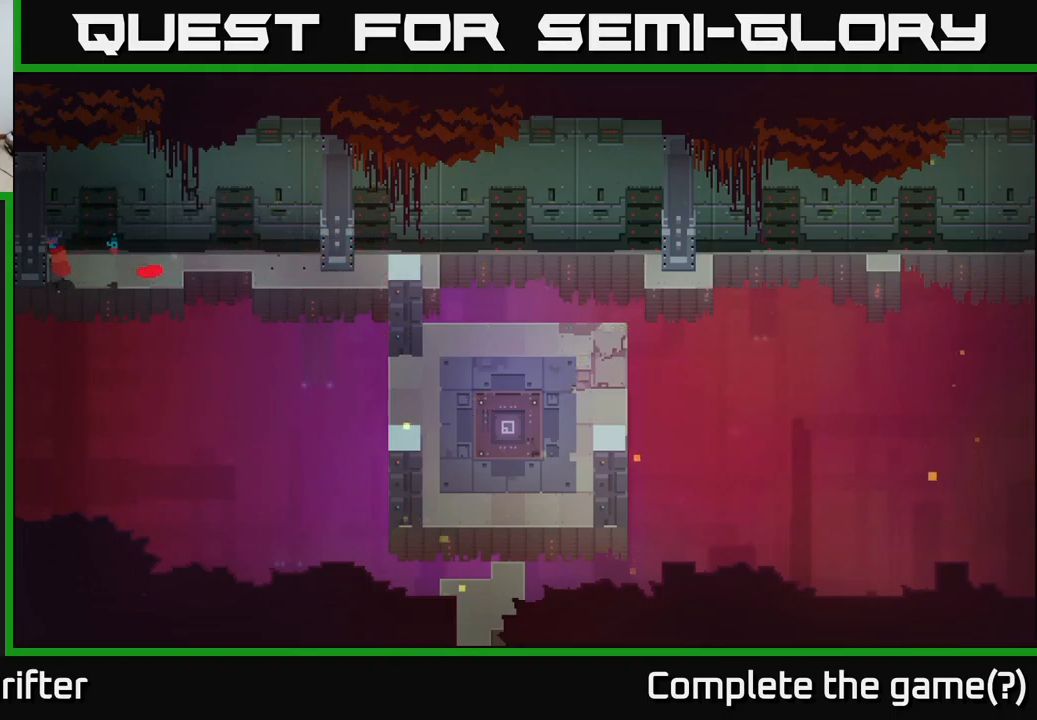
{"buttons": [], "left_stick": "up", "right_stick": "center", "events": [[33, "left_stick", "center"], [100, "left_stick", "up"]]}
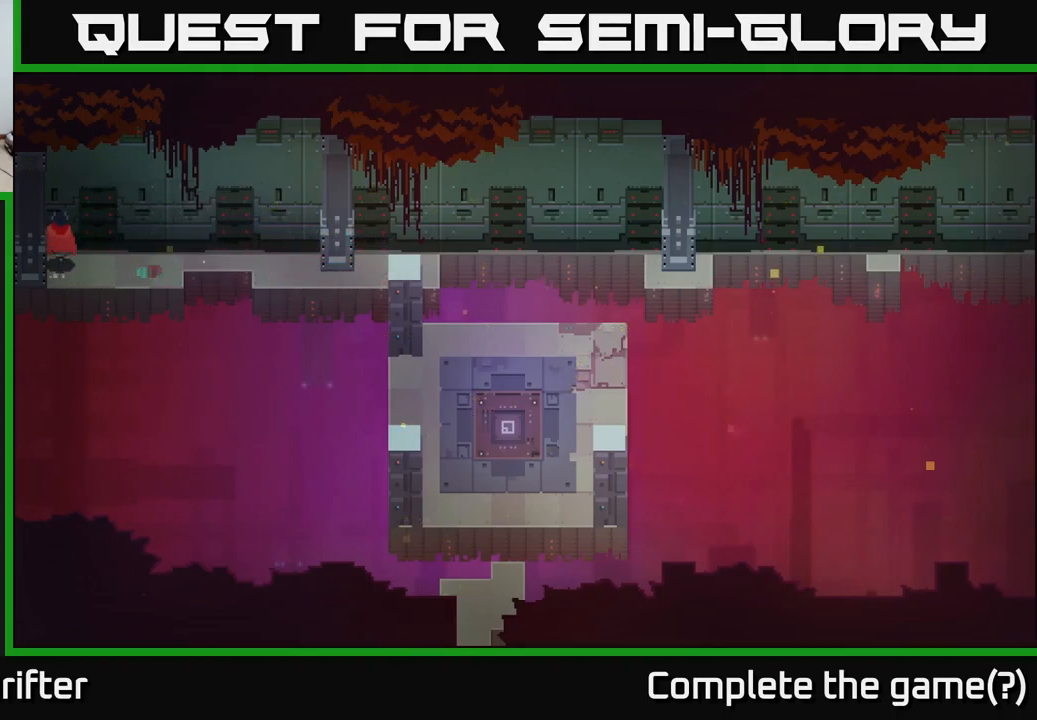
{"buttons": [], "left_stick": "right", "right_stick": "center", "events": [[166, "left_stick", "center"], [216, "left_stick", "right"]]}
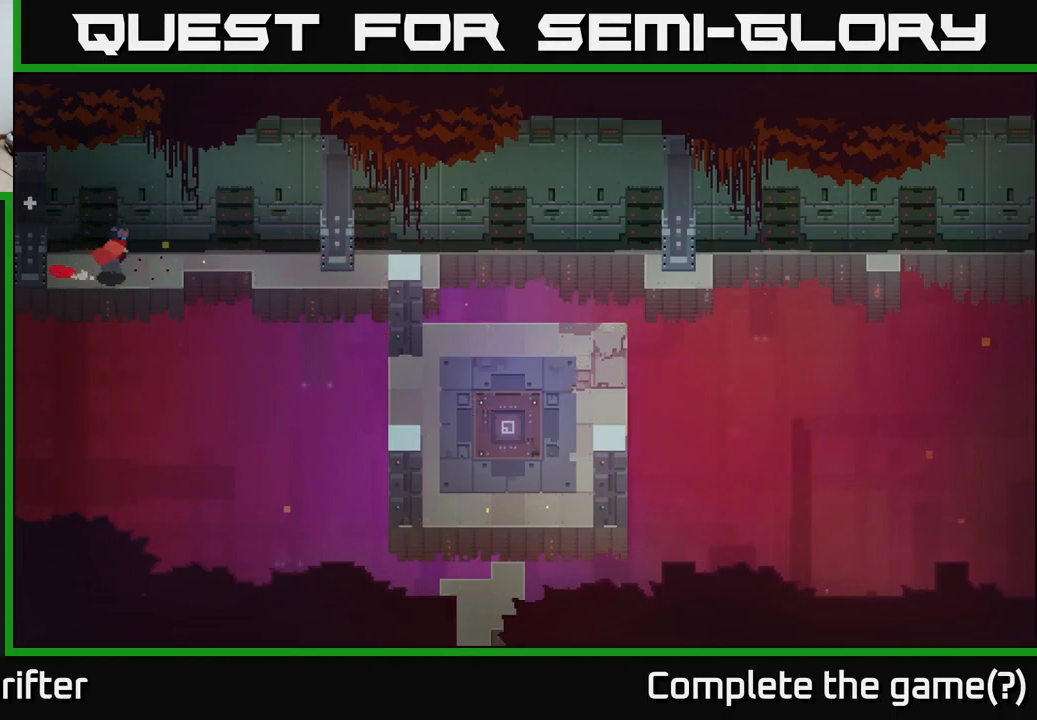
{"buttons": [], "left_stick": "right", "right_stick": "center", "events": [[50, "left_stick", "down-right"], [416, "left_stick", "right"]]}
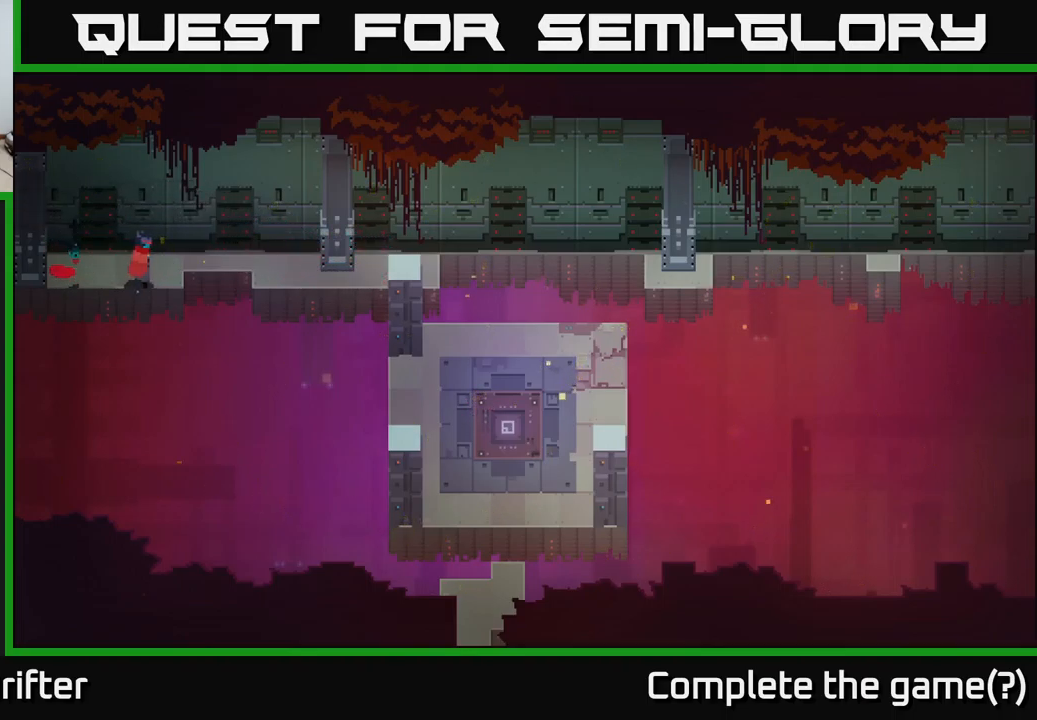
{"buttons": [], "left_stick": "right", "right_stick": "center", "events": [[133, "left_stick", "center"], [300, "left_stick", "right"]]}
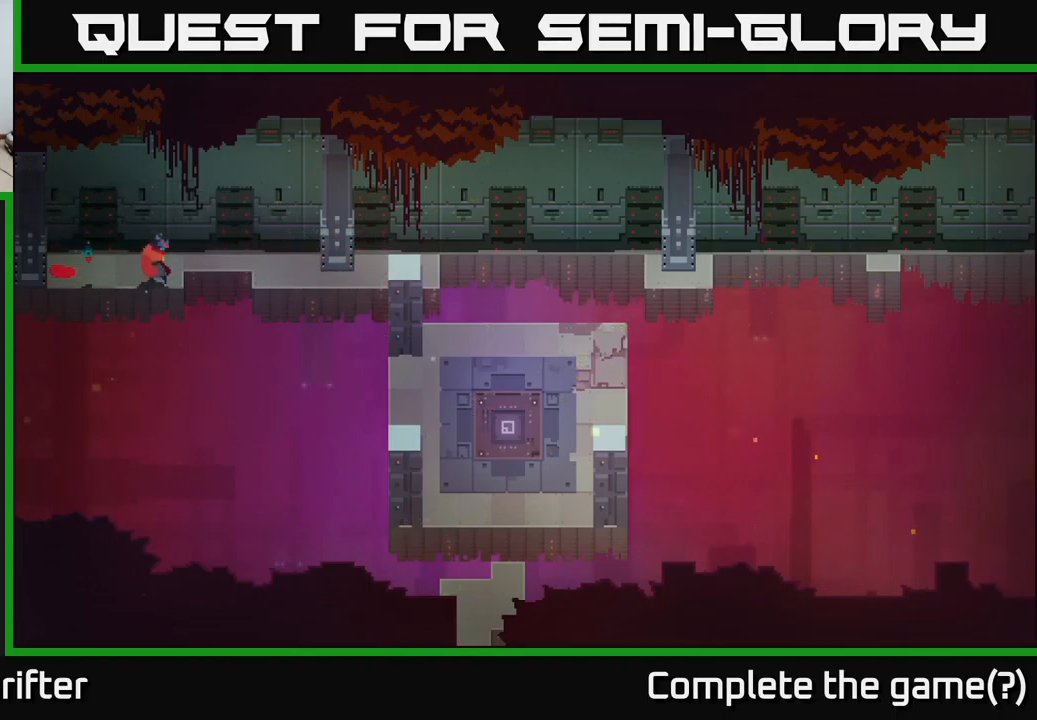
{"buttons": [], "left_stick": "left", "right_stick": "center", "events": [[83, "left_stick", "left"]]}